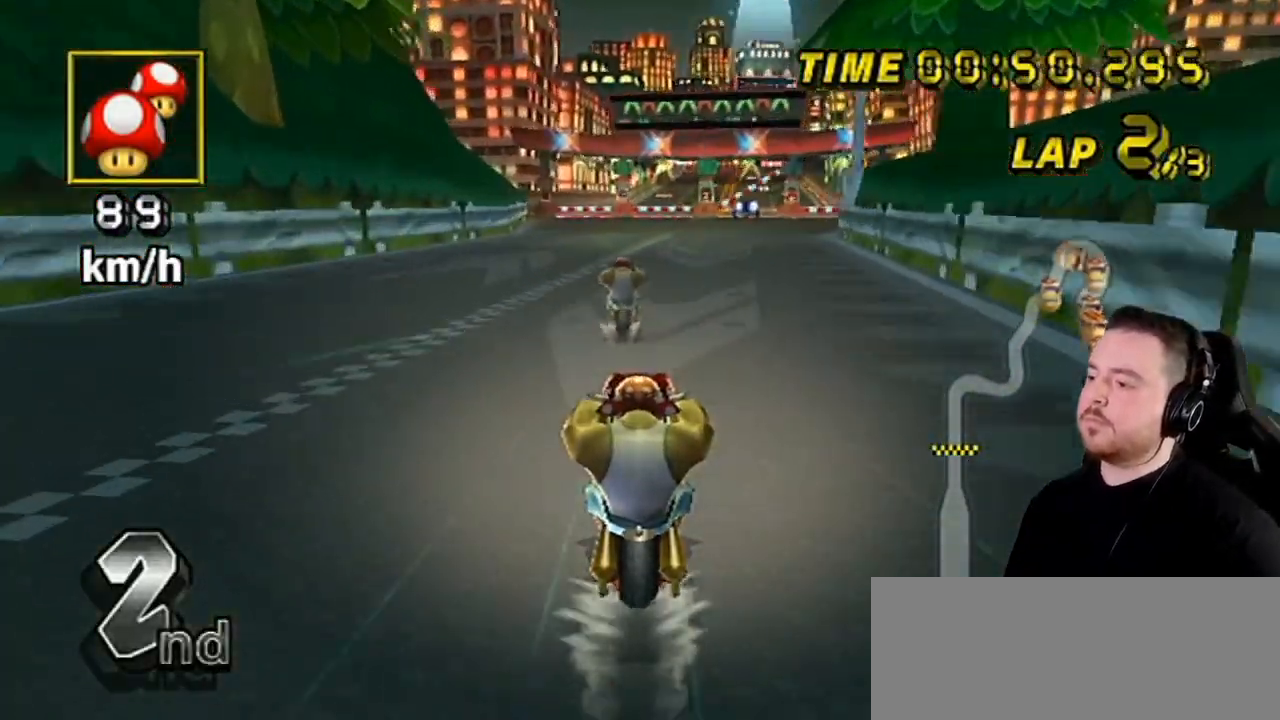
Gameplay with a controller (Nintendo layout); each line is a JSON object with the inputs held at the frame after it. "events" lists button and stick changes between this image and that frame as [ms after this image, input, new state], when the widget could be followed in between. Not read: L3 R3.
{"buttons": ["A", "X"], "left_stick": "center", "right_stick": "center", "events": [[417, "X", "down"]]}
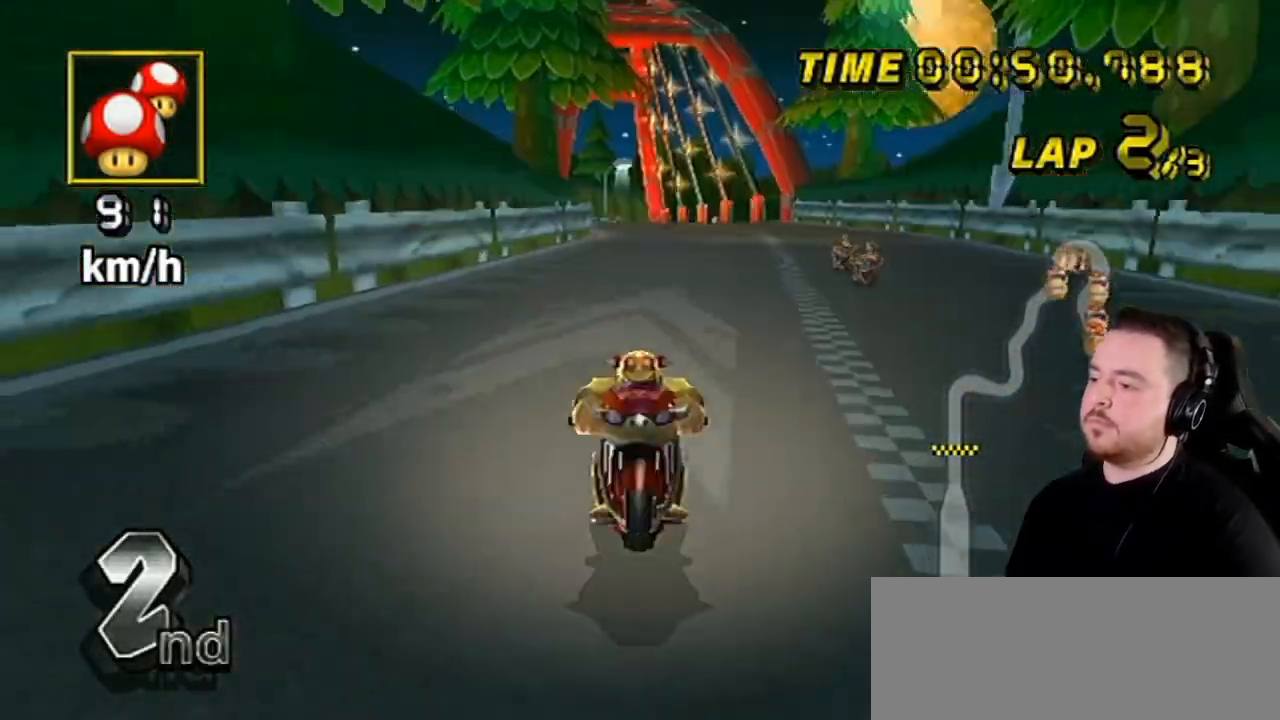
{"buttons": ["A"], "left_stick": "center", "right_stick": "center", "events": [[100, "X", "up"]]}
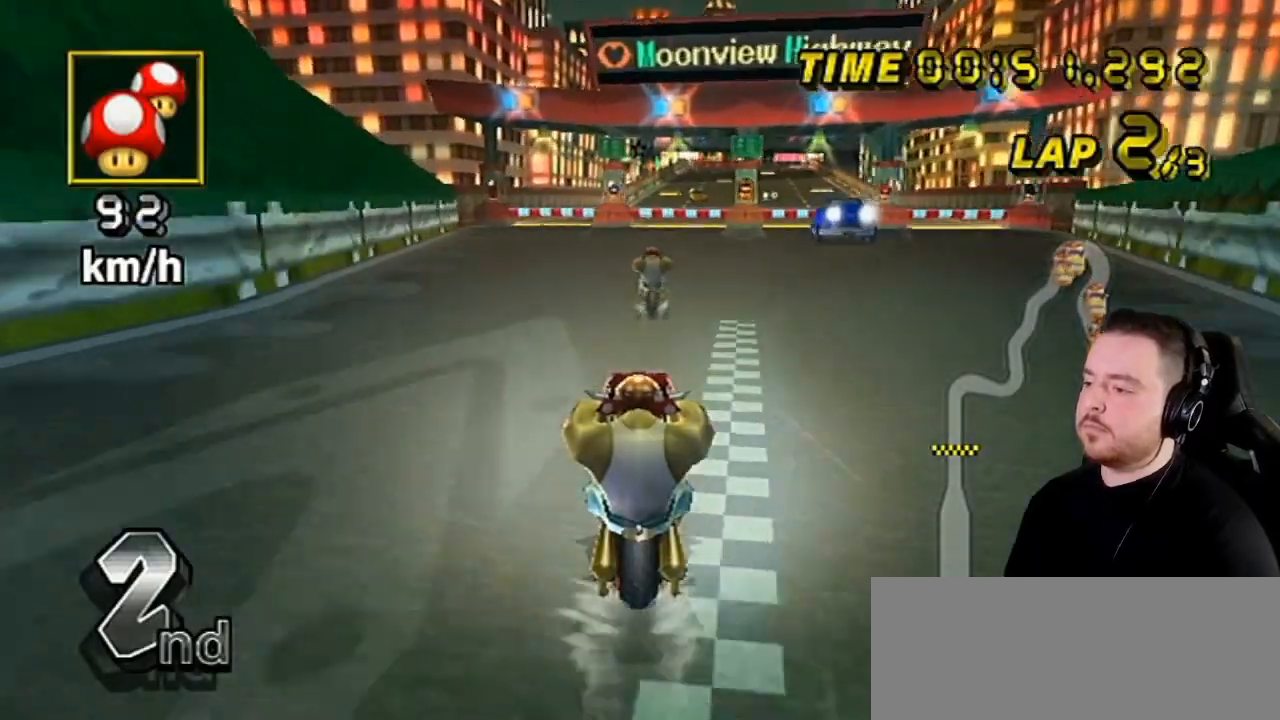
{"buttons": ["A"], "left_stick": "center", "right_stick": "center", "events": []}
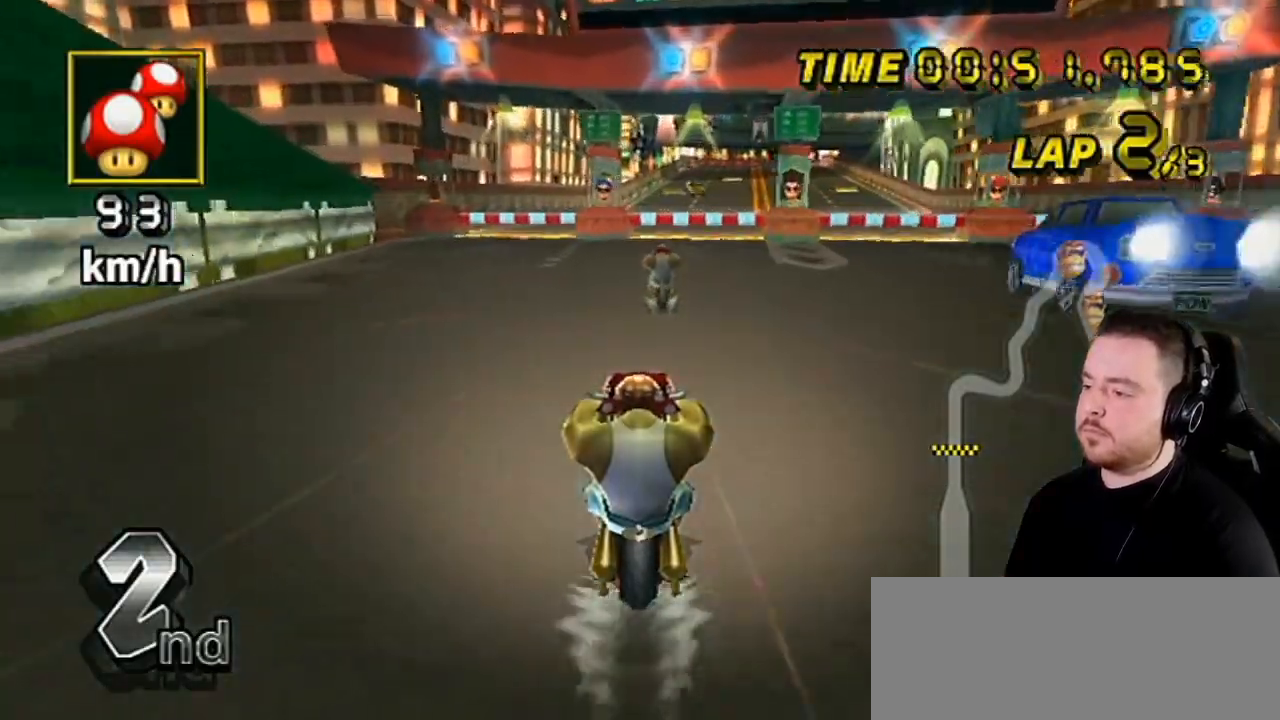
{"buttons": ["A", "DPAD_UP"], "left_stick": "center", "right_stick": "center", "events": [[200, "left_stick", "right"], [250, "left_stick", "center"], [317, "DPAD_UP", "down"], [350, "DPAD_LEFT", "down"], [350, "DPAD_UP", "up"], [383, "DPAD_LEFT", "up"], [383, "DPAD_UP", "down"], [450, "DPAD_UP", "up"], [467, "DPAD_UP", "down"]]}
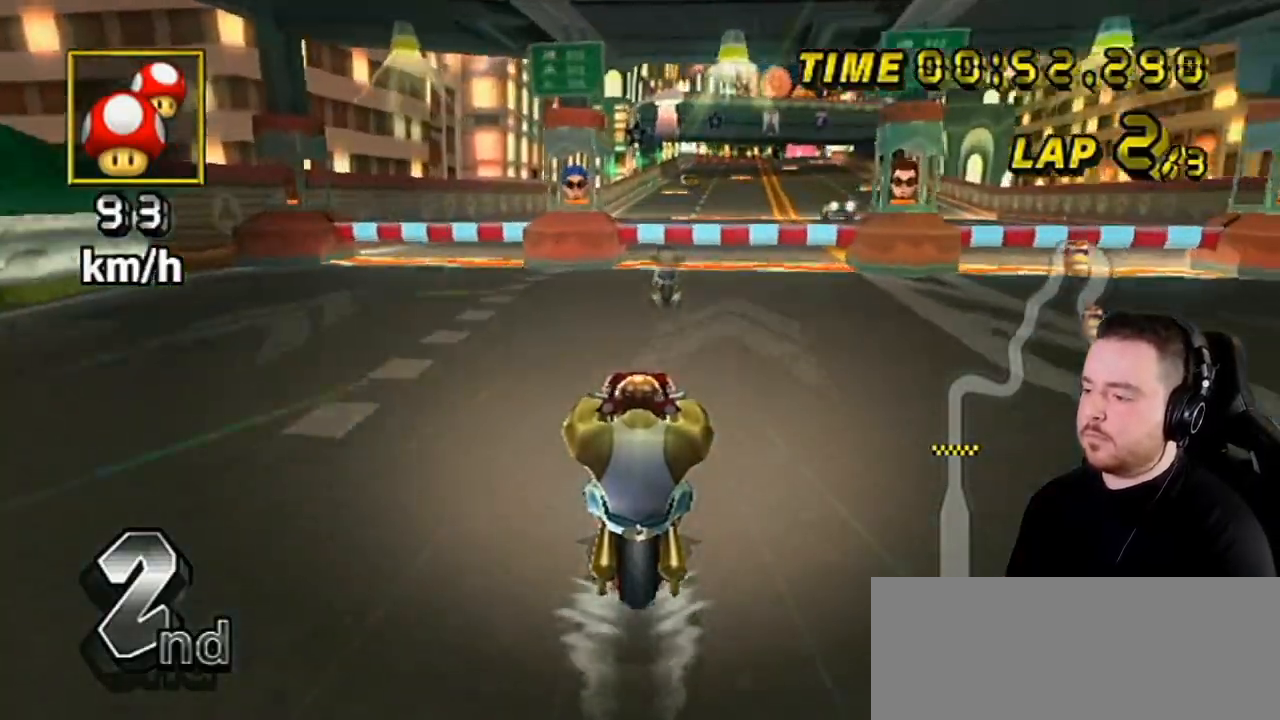
{"buttons": ["A"], "left_stick": "center", "right_stick": "center", "events": [[33, "DPAD_UP", "up"], [83, "DPAD_UP", "down"], [167, "DPAD_LEFT", "down"], [167, "DPAD_UP", "up"], [183, "DPAD_LEFT", "up"], [183, "DPAD_UP", "down"], [250, "DPAD_LEFT", "down"], [283, "DPAD_LEFT", "up"], [350, "DPAD_UP", "up"]]}
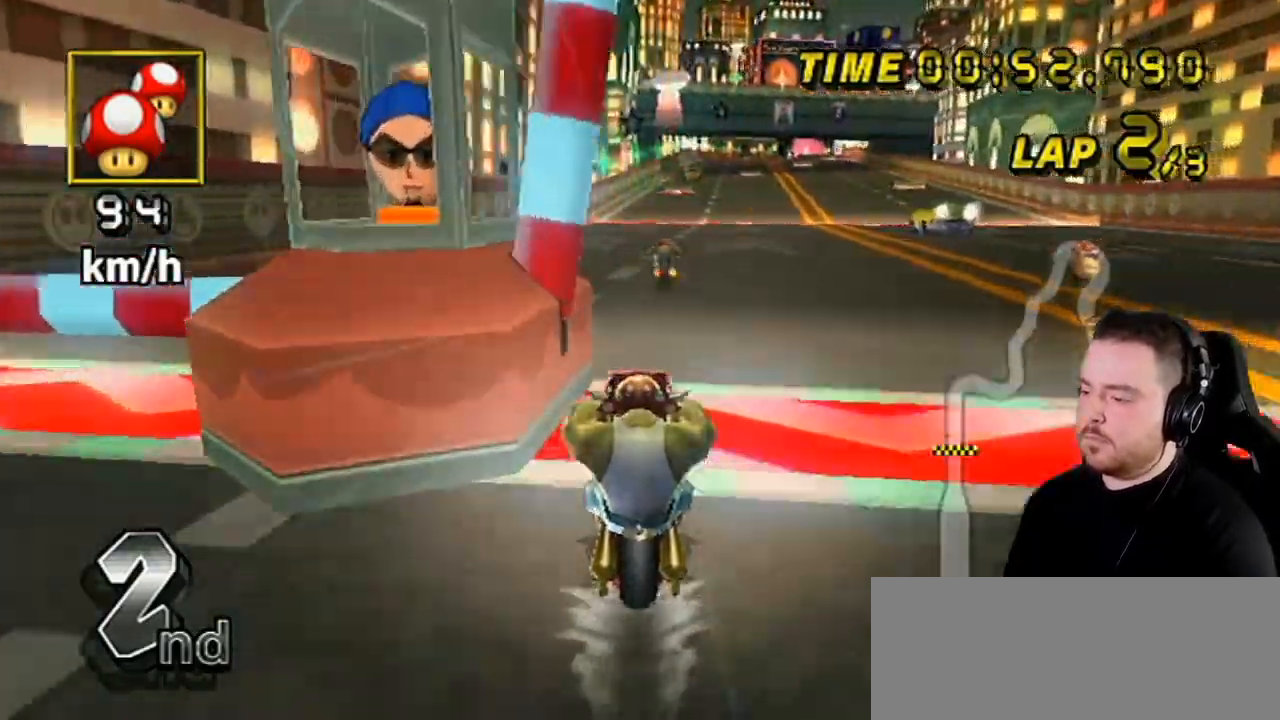
{"buttons": ["A"], "left_stick": "center", "right_stick": "center", "events": [[67, "left_stick", "right"], [417, "left_stick", "center"]]}
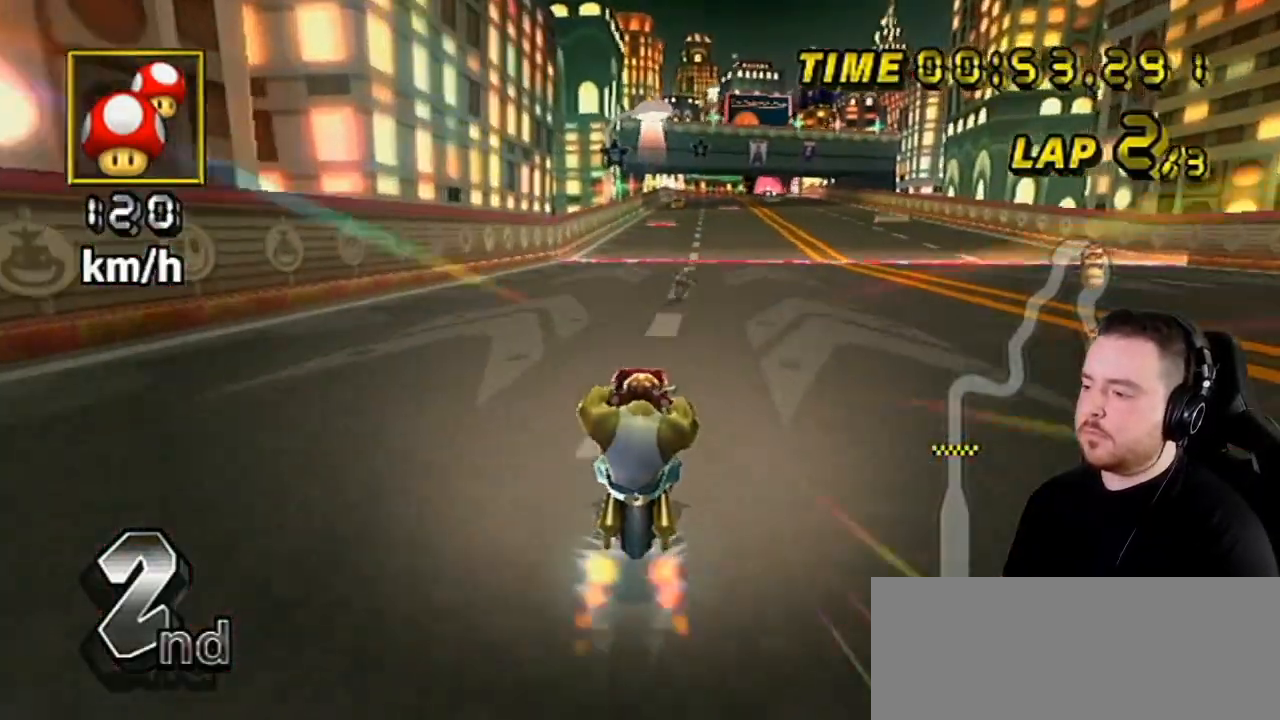
{"buttons": ["A"], "left_stick": "center", "right_stick": "center", "events": []}
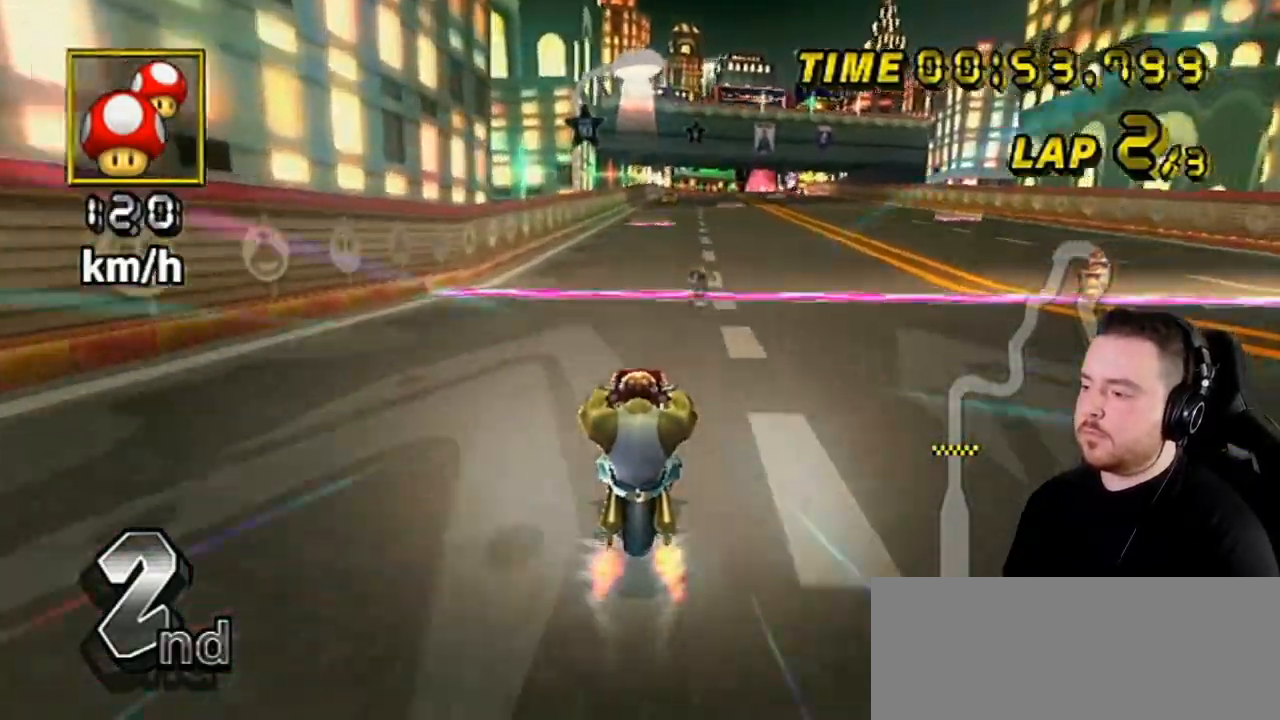
{"buttons": ["A"], "left_stick": "center", "right_stick": "center", "events": []}
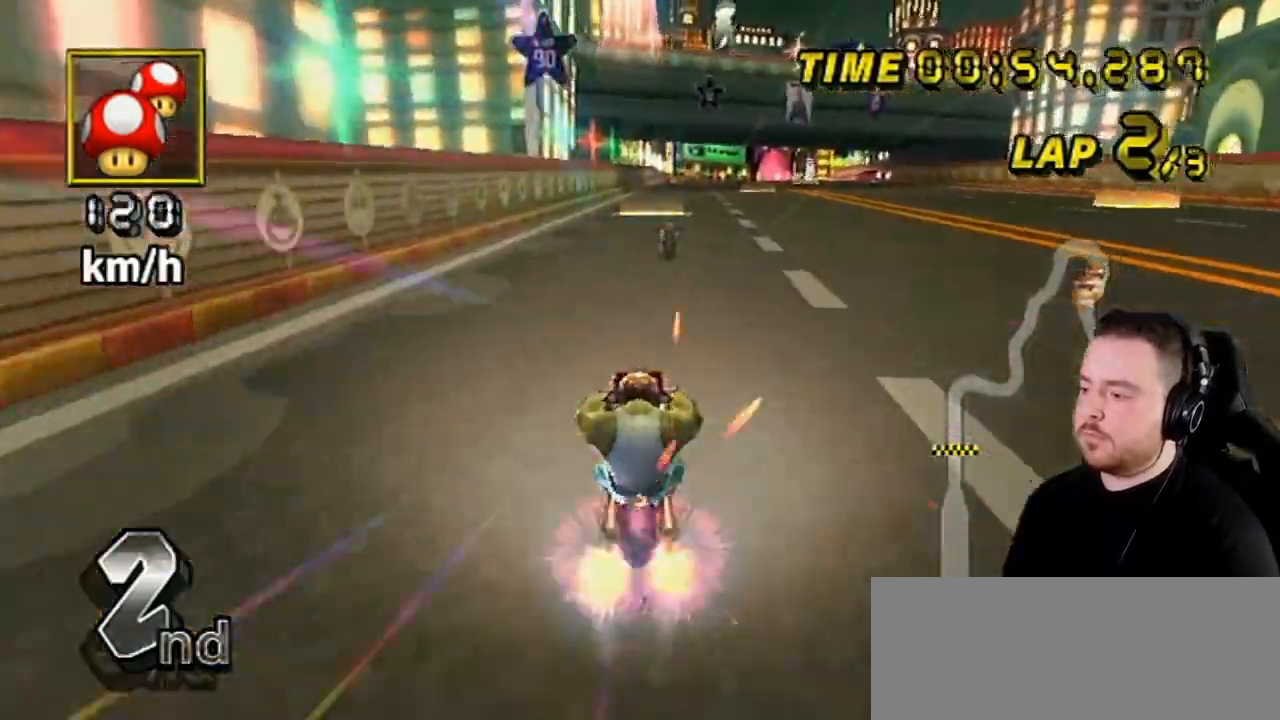
{"buttons": ["A", "R1"], "left_stick": "right", "right_stick": "center", "events": [[200, "R1", "down"], [417, "left_stick", "right"]]}
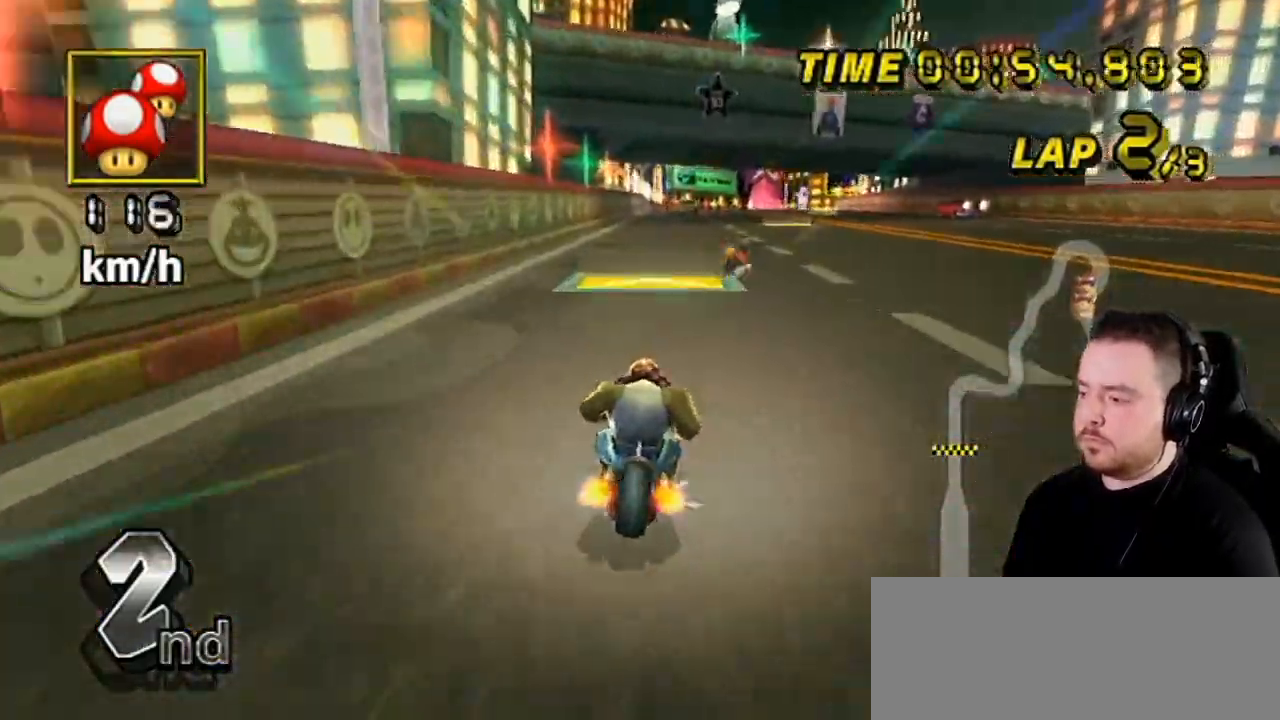
{"buttons": ["A"], "left_stick": "right", "right_stick": "center", "events": [[167, "R1", "up"], [167, "left_stick", "center"], [200, "DPAD_UP", "down"], [283, "DPAD_UP", "up"], [417, "left_stick", "right"]]}
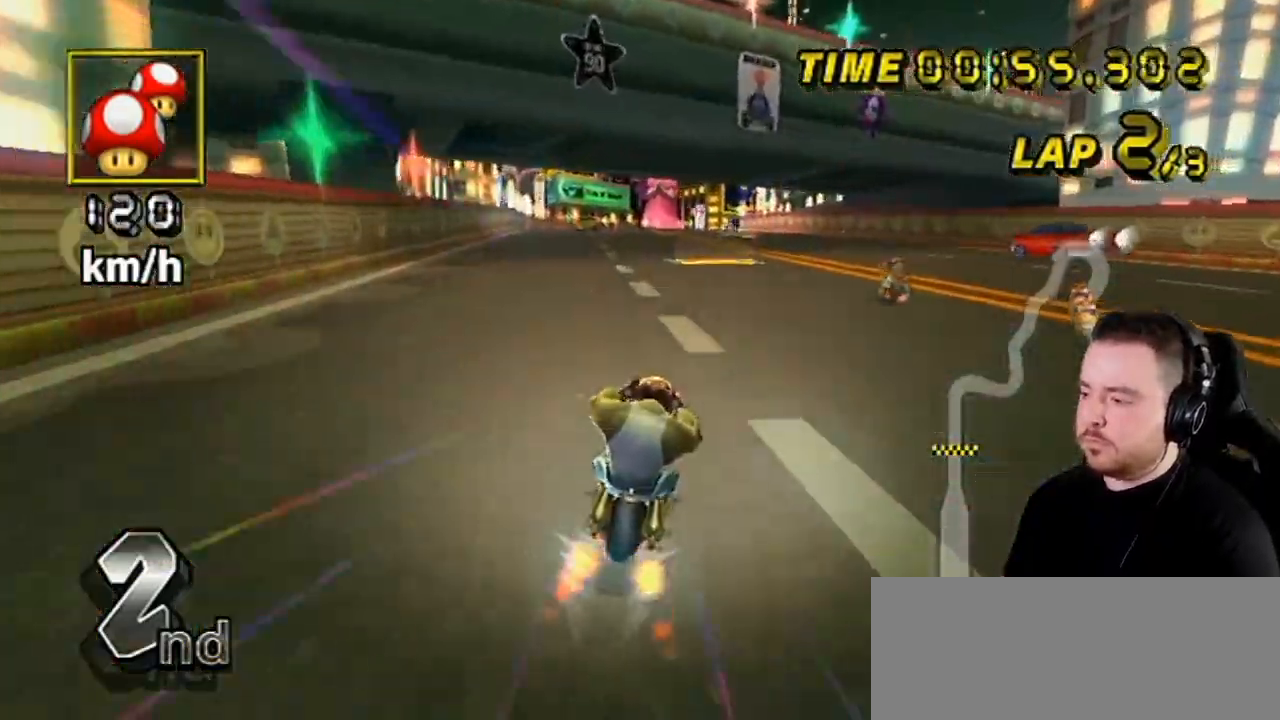
{"buttons": ["A"], "left_stick": "right", "right_stick": "center", "events": [[33, "left_stick", "center"], [467, "left_stick", "right"]]}
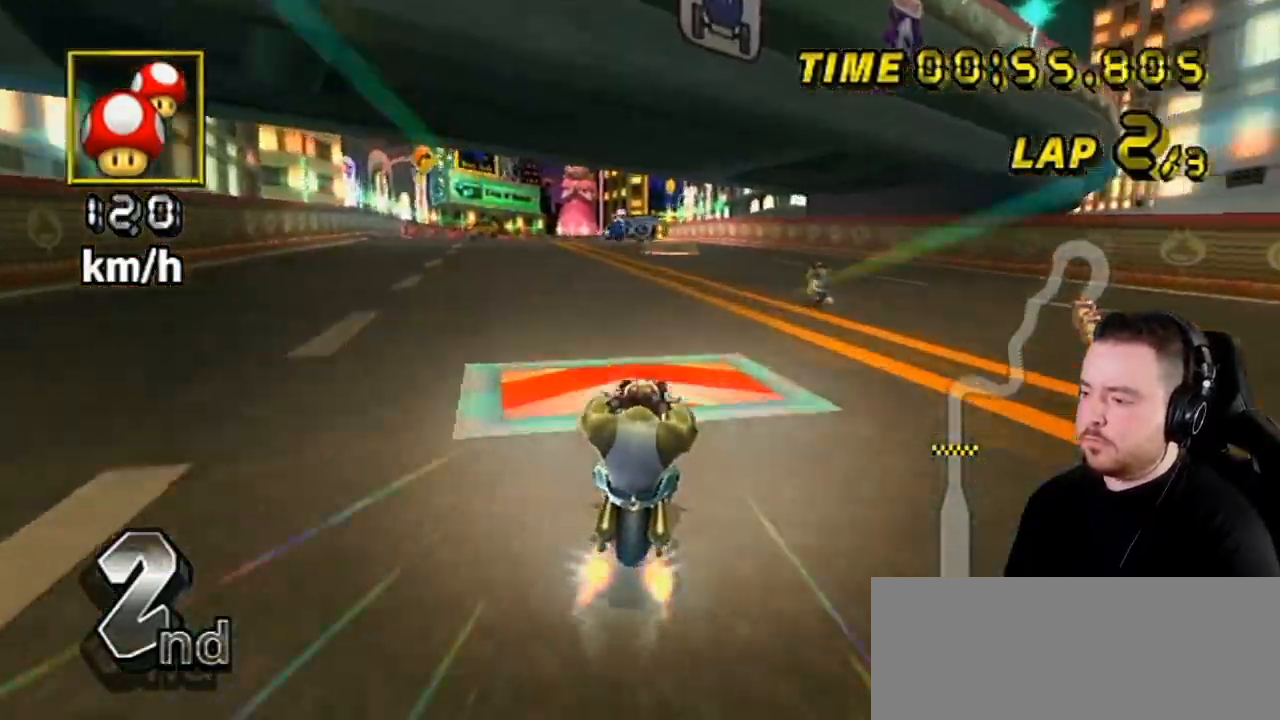
{"buttons": ["A"], "left_stick": "center", "right_stick": "center", "events": [[383, "left_stick", "center"]]}
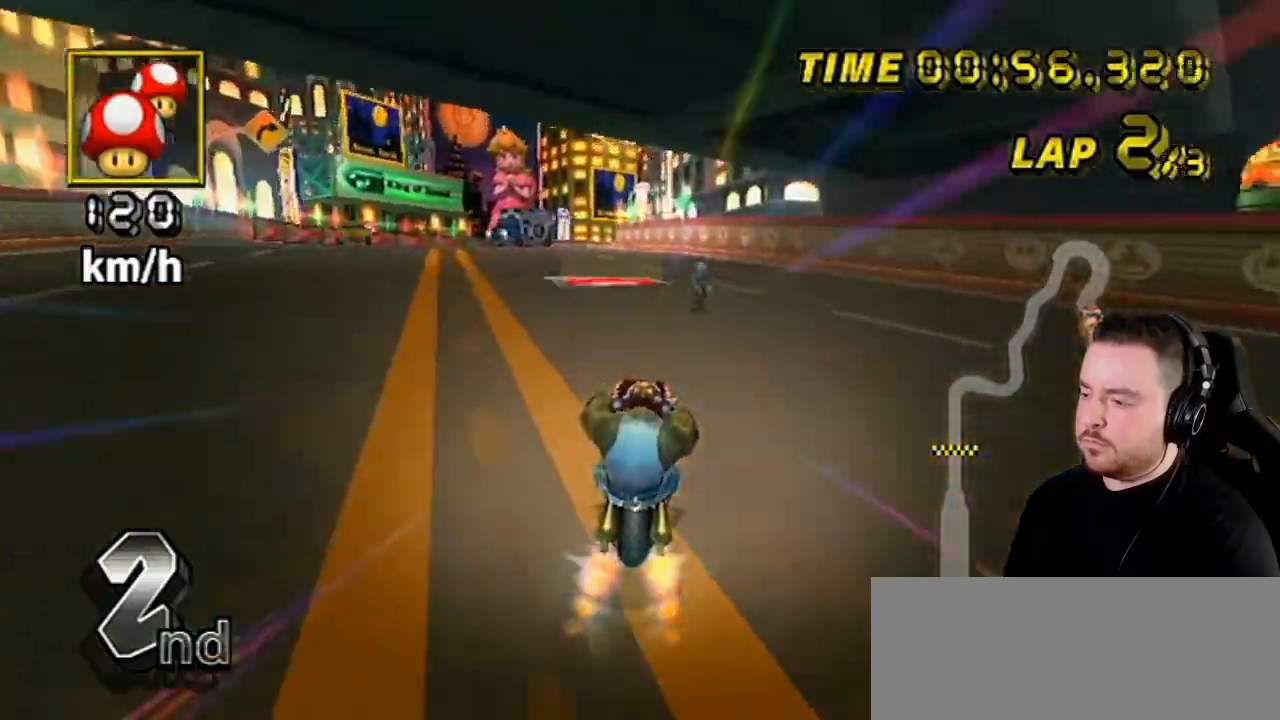
{"buttons": ["A", "R1"], "left_stick": "down-left", "right_stick": "center", "events": [[167, "R1", "down"], [350, "left_stick", "left"], [417, "left_stick", "down-left"]]}
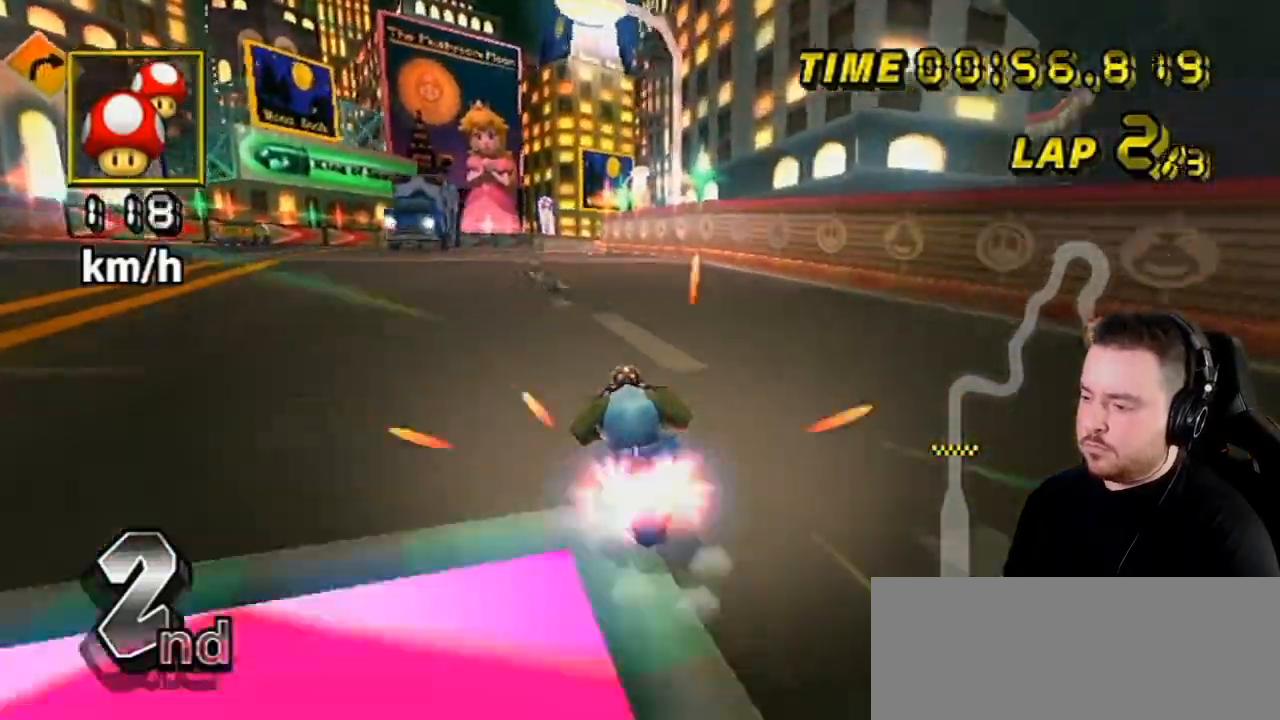
{"buttons": ["A", "R1"], "left_stick": "up-right", "right_stick": "center", "events": [[167, "left_stick", "center"], [417, "left_stick", "up-right"]]}
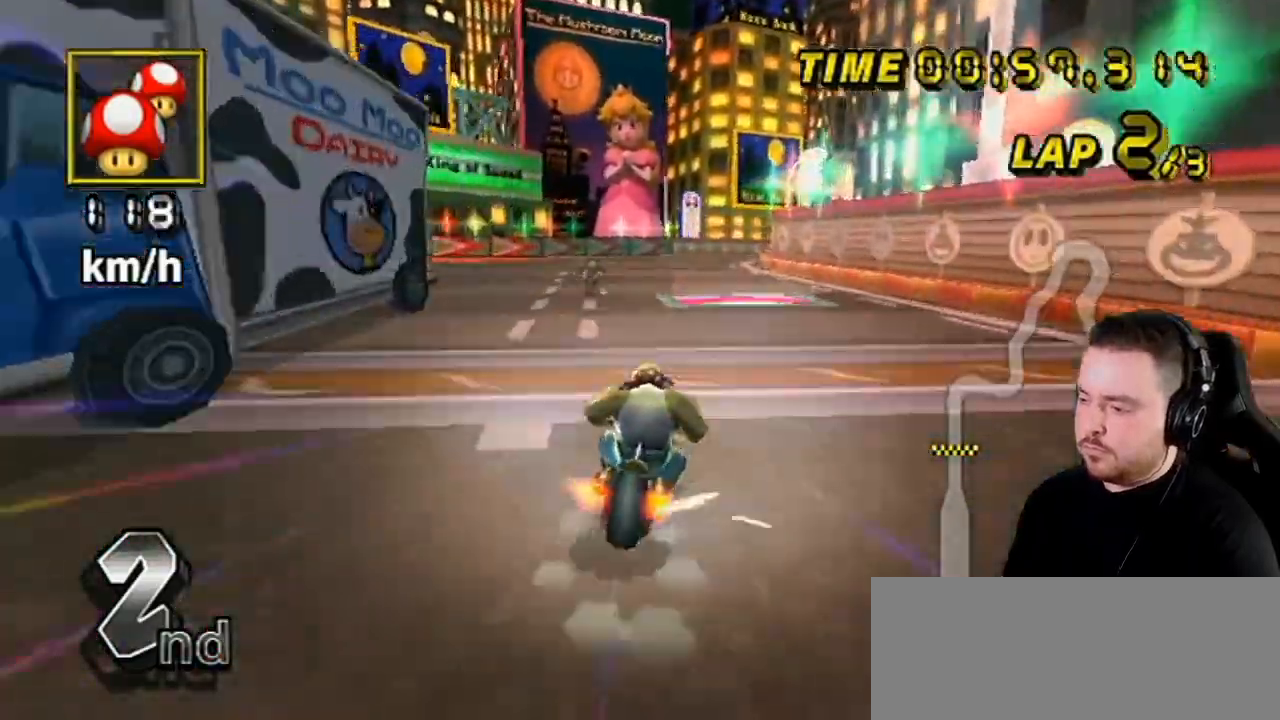
{"buttons": ["A", "R1"], "left_stick": "left", "right_stick": "center", "events": [[67, "left_stick", "up-left"], [133, "left_stick", "left"]]}
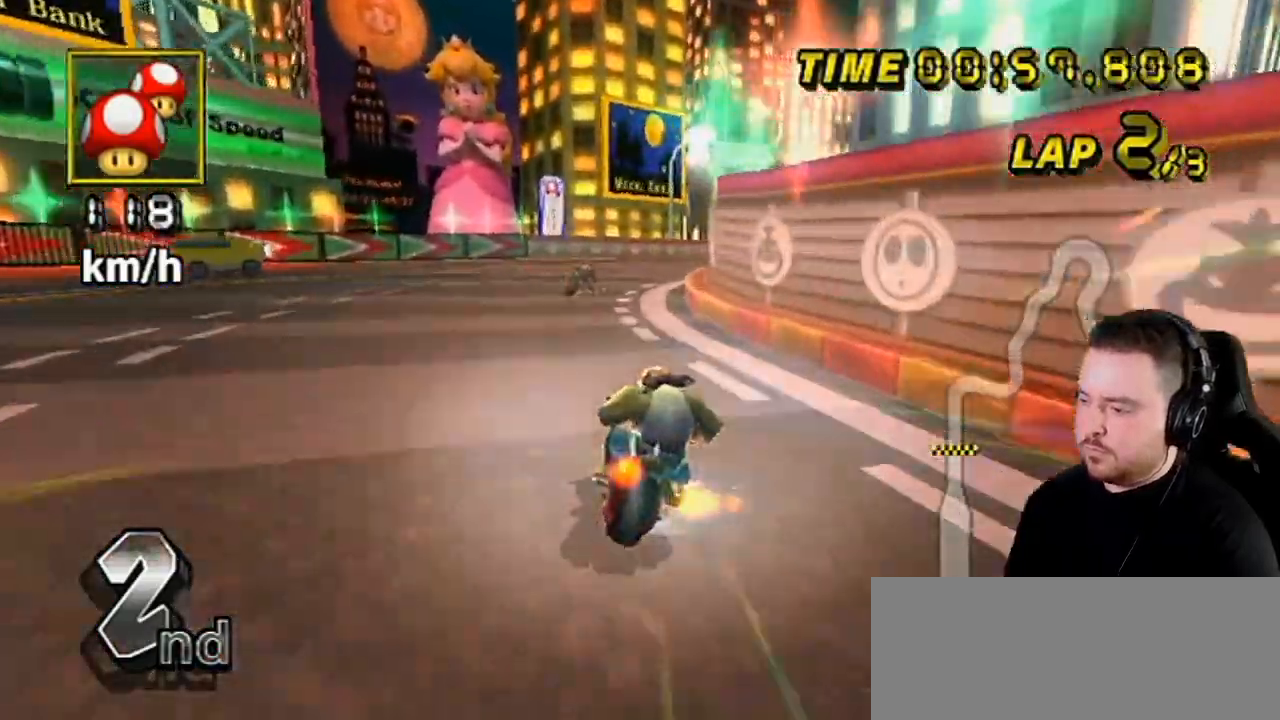
{"buttons": ["A", "R1"], "left_stick": "up-right", "right_stick": "center", "events": [[167, "left_stick", "right"], [250, "left_stick", "up-right"]]}
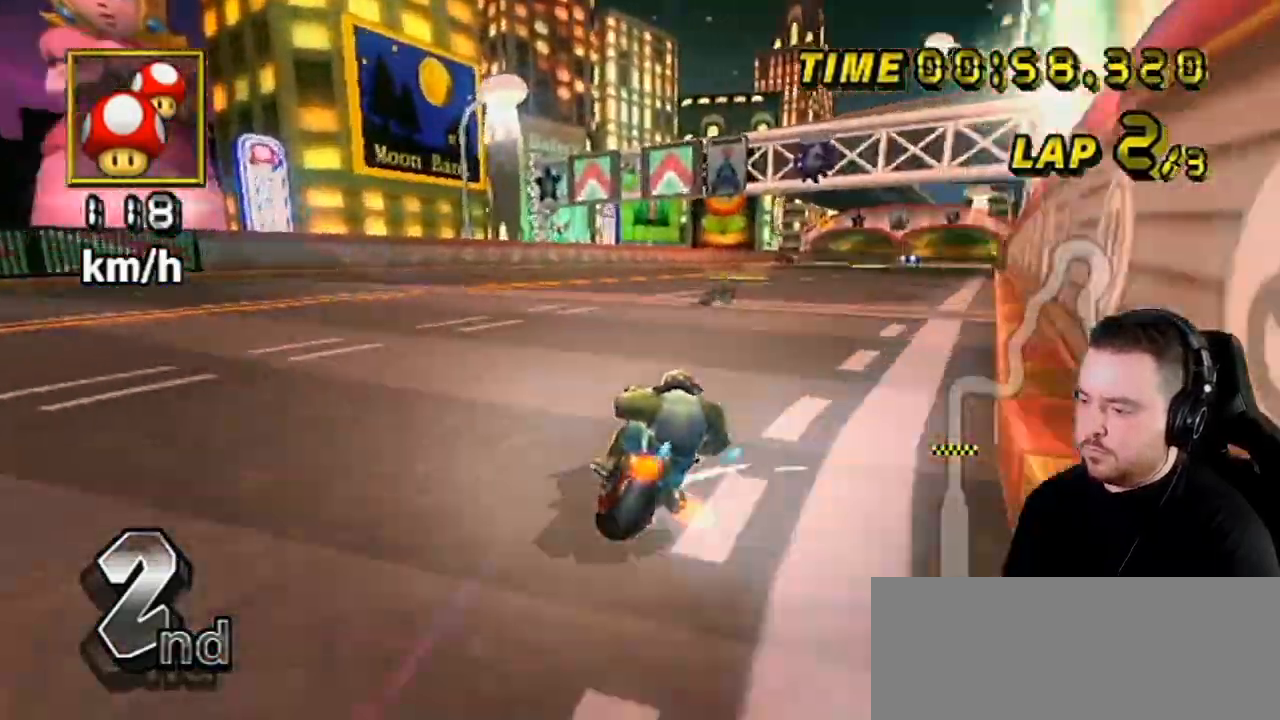
{"buttons": ["A"], "left_stick": "center", "right_stick": "center", "events": [[283, "R1", "up"], [317, "left_stick", "up-left"], [433, "left_stick", "center"]]}
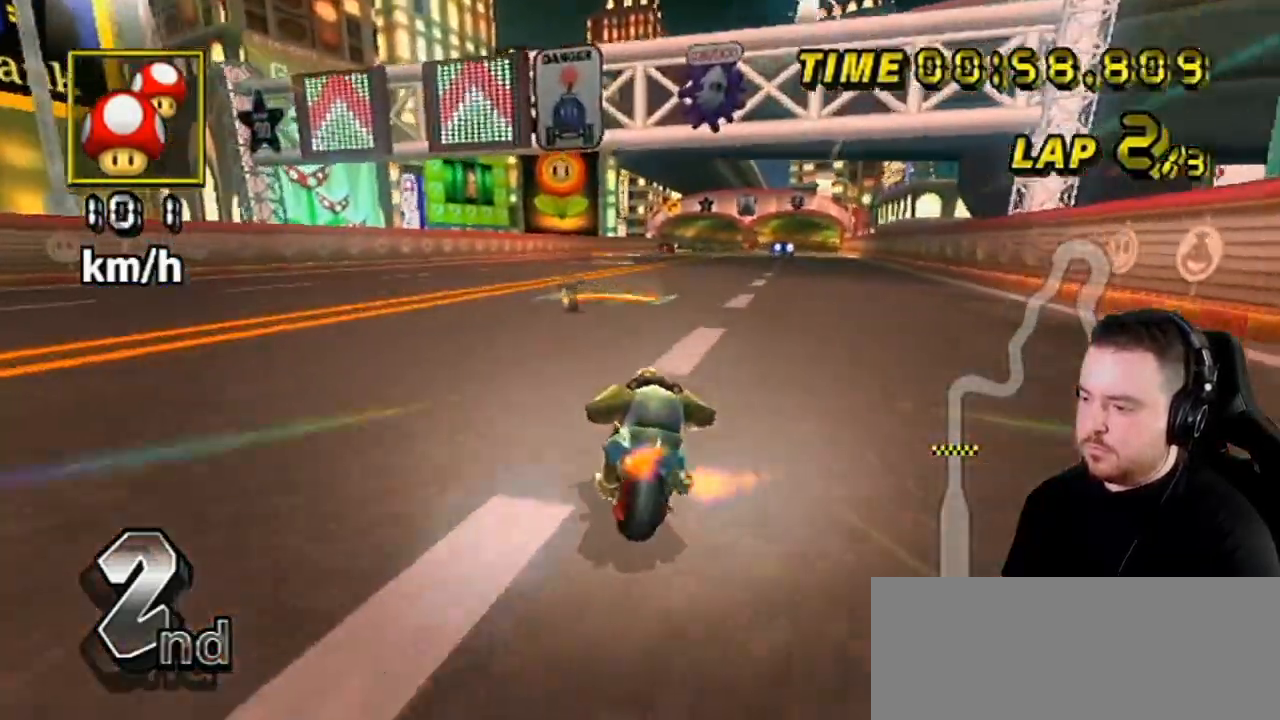
{"buttons": ["A"], "left_stick": "left", "right_stick": "center", "events": [[33, "DPAD_UP", "down"], [100, "DPAD_UP", "up"], [383, "left_stick", "left"]]}
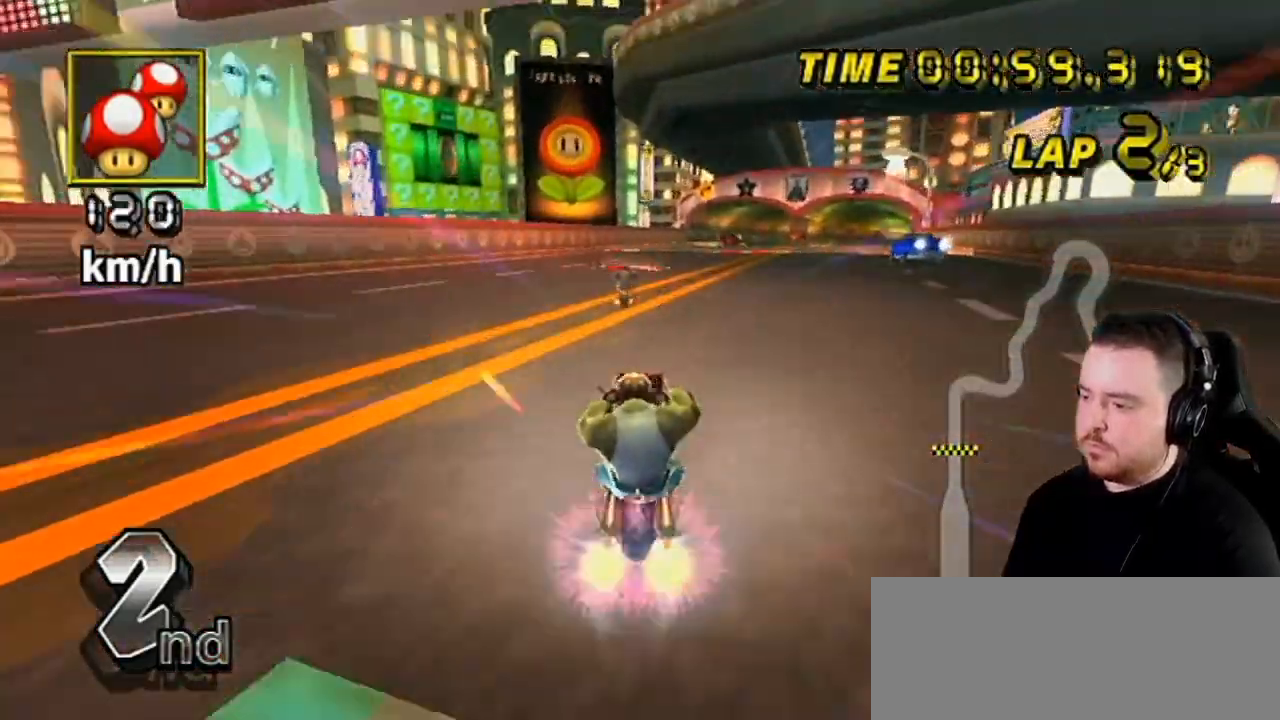
{"buttons": ["A", "R1"], "left_stick": "up-left", "right_stick": "center", "events": [[67, "left_stick", "center"], [383, "left_stick", "right"], [450, "R1", "down"], [500, "left_stick", "up-left"]]}
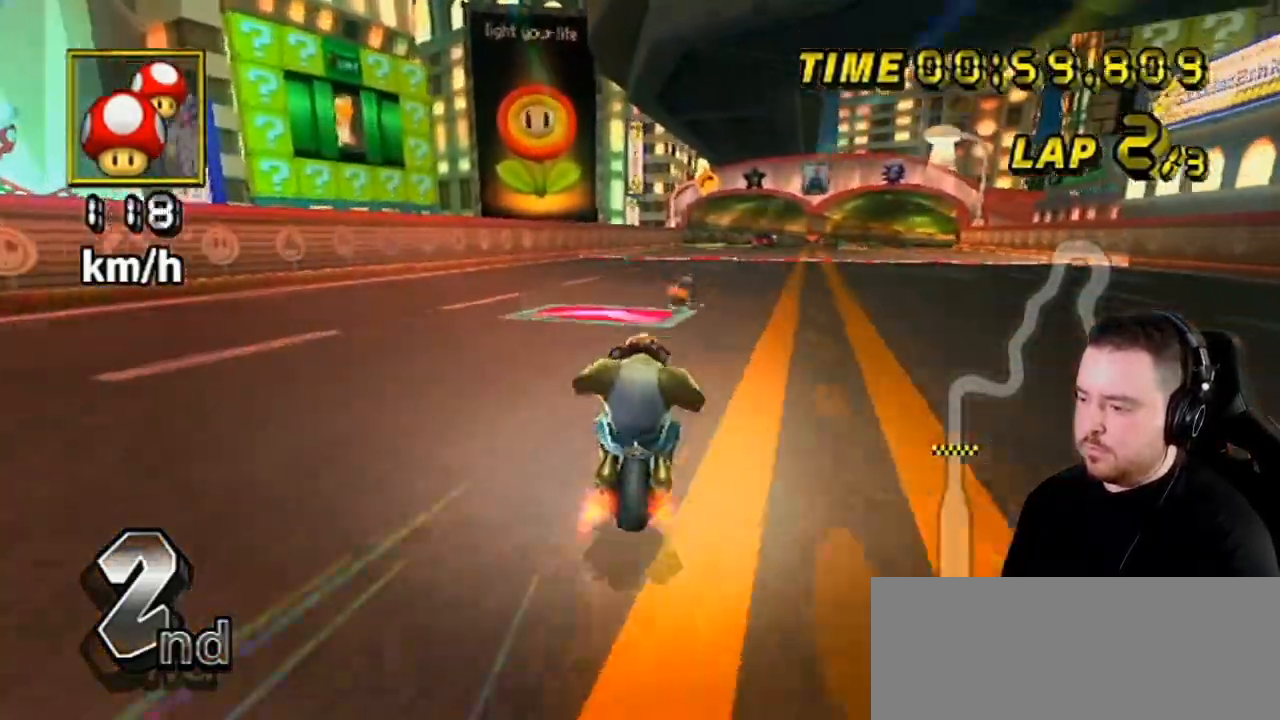
{"buttons": ["A"], "left_stick": "center", "right_stick": "center", "events": [[133, "left_stick", "right"], [350, "DPAD_LEFT", "down"], [350, "DPAD_UP", "down"], [350, "R1", "up"], [350, "left_stick", "center"], [383, "DPAD_LEFT", "up"], [383, "DPAD_RIGHT", "down"], [450, "DPAD_RIGHT", "up"], [450, "DPAD_UP", "up"]]}
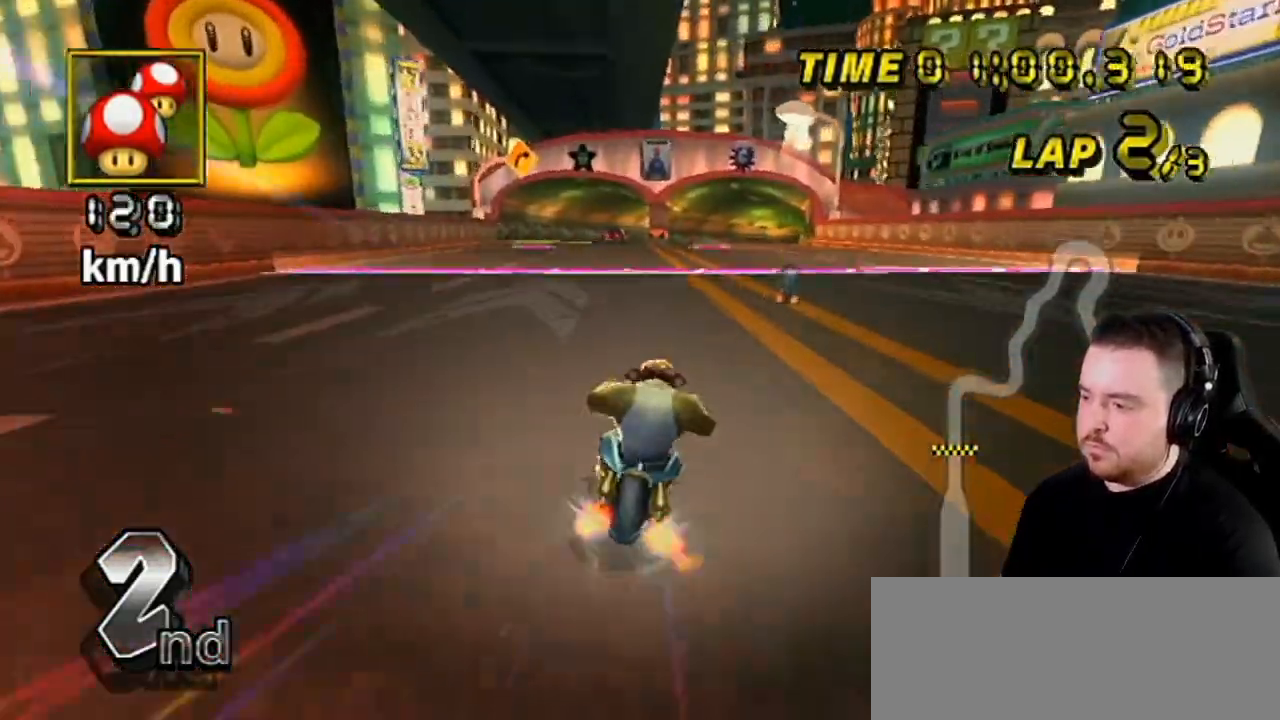
{"buttons": ["A"], "left_stick": "left", "right_stick": "center", "events": [[67, "left_stick", "right"], [217, "left_stick", "center"], [500, "left_stick", "left"]]}
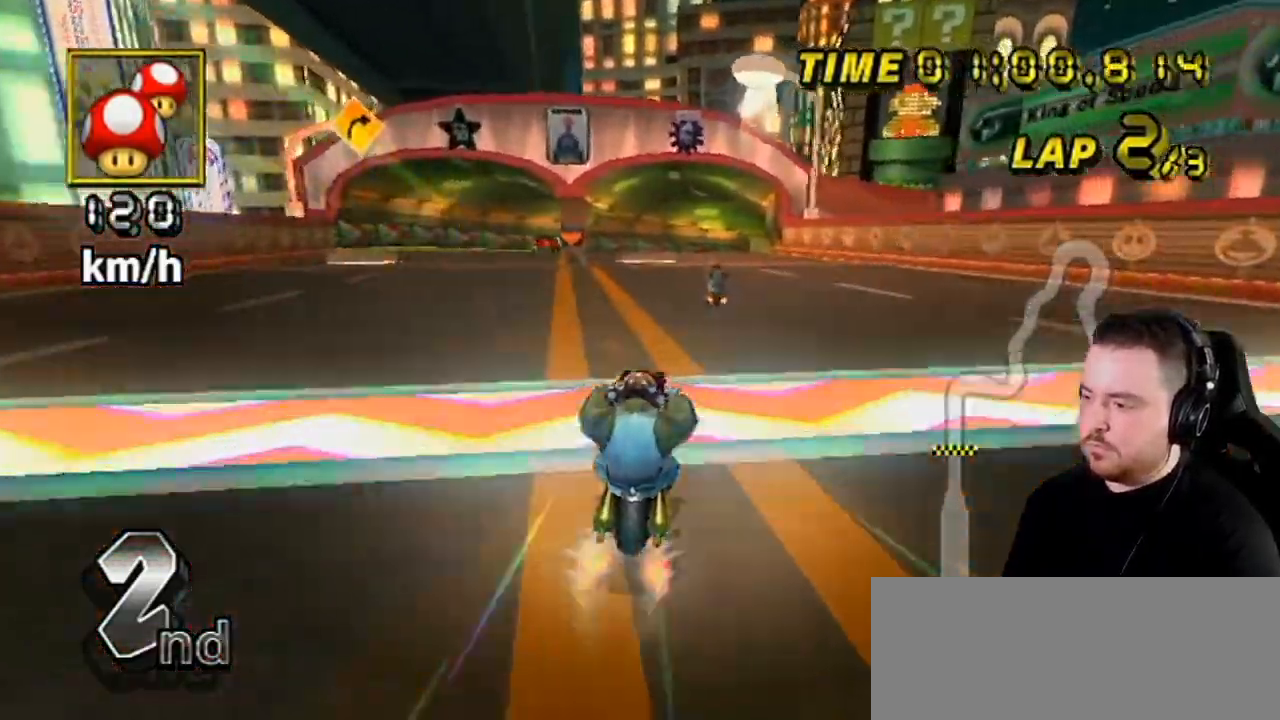
{"buttons": ["A"], "left_stick": "center", "right_stick": "center", "events": [[450, "left_stick", "center"]]}
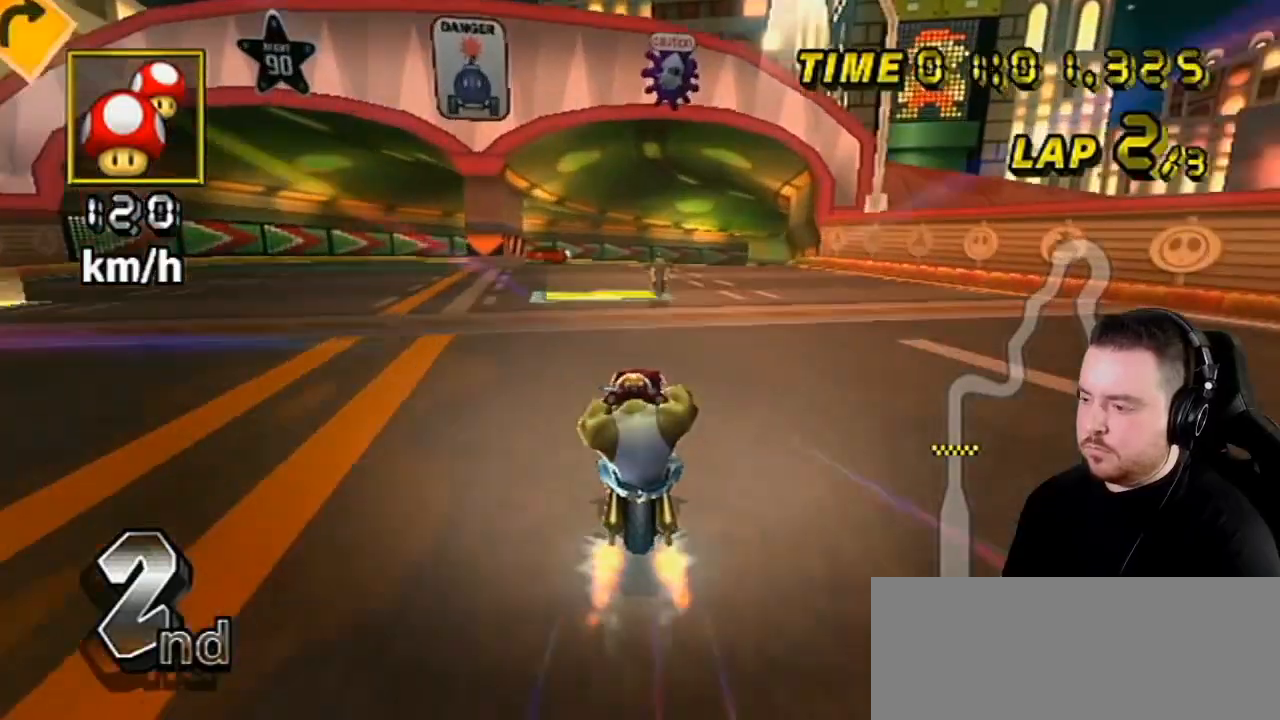
{"buttons": ["A", "R1"], "left_stick": "up-right", "right_stick": "center", "events": [[83, "R1", "down"], [317, "left_stick", "up-right"]]}
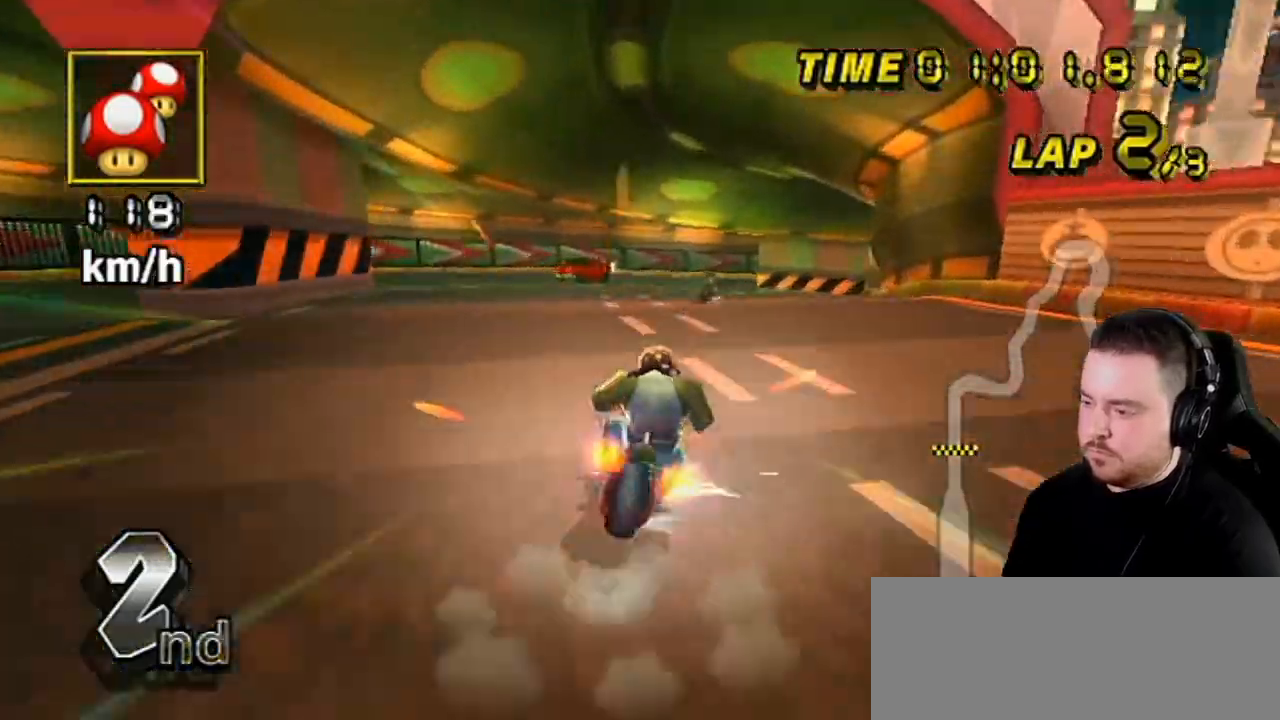
{"buttons": ["A", "R1"], "left_stick": "up-right", "right_stick": "center", "events": []}
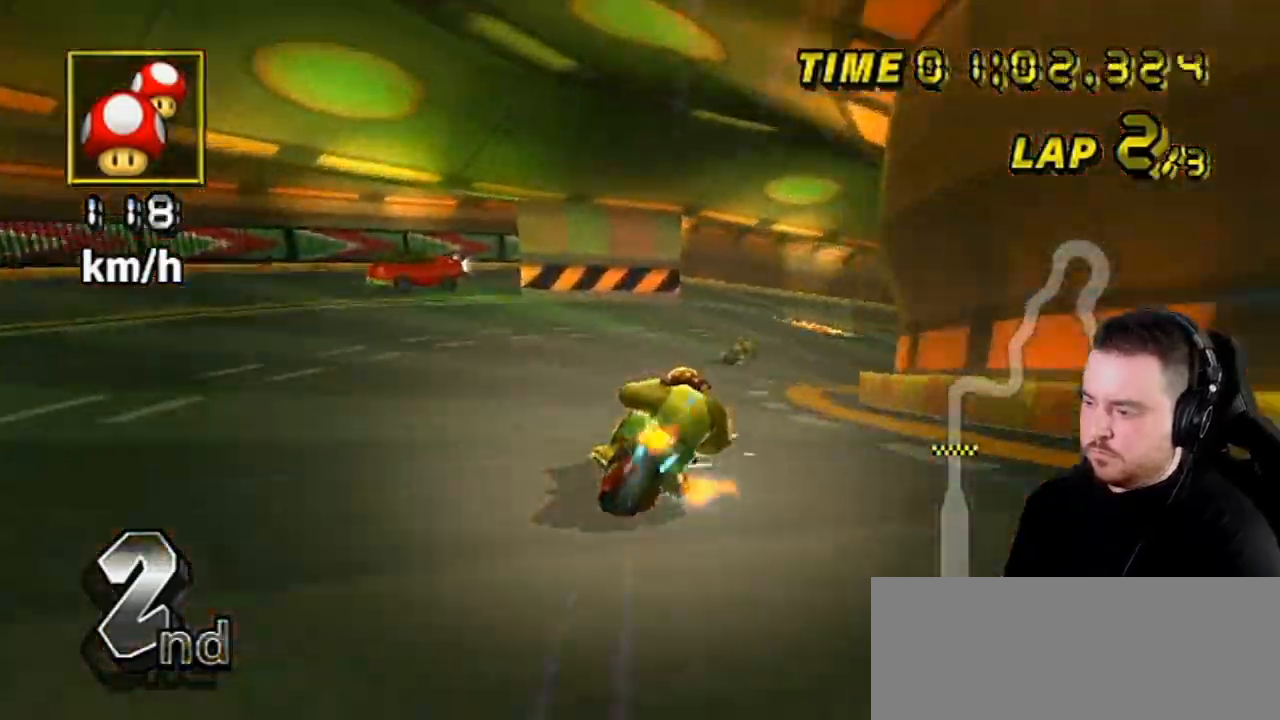
{"buttons": ["A", "DPAD_UP"], "left_stick": "center", "right_stick": "center", "events": [[217, "left_stick", "right"], [450, "R1", "up"], [467, "DPAD_LEFT", "down"], [467, "DPAD_UP", "down"], [467, "left_stick", "center"], [500, "DPAD_LEFT", "up"]]}
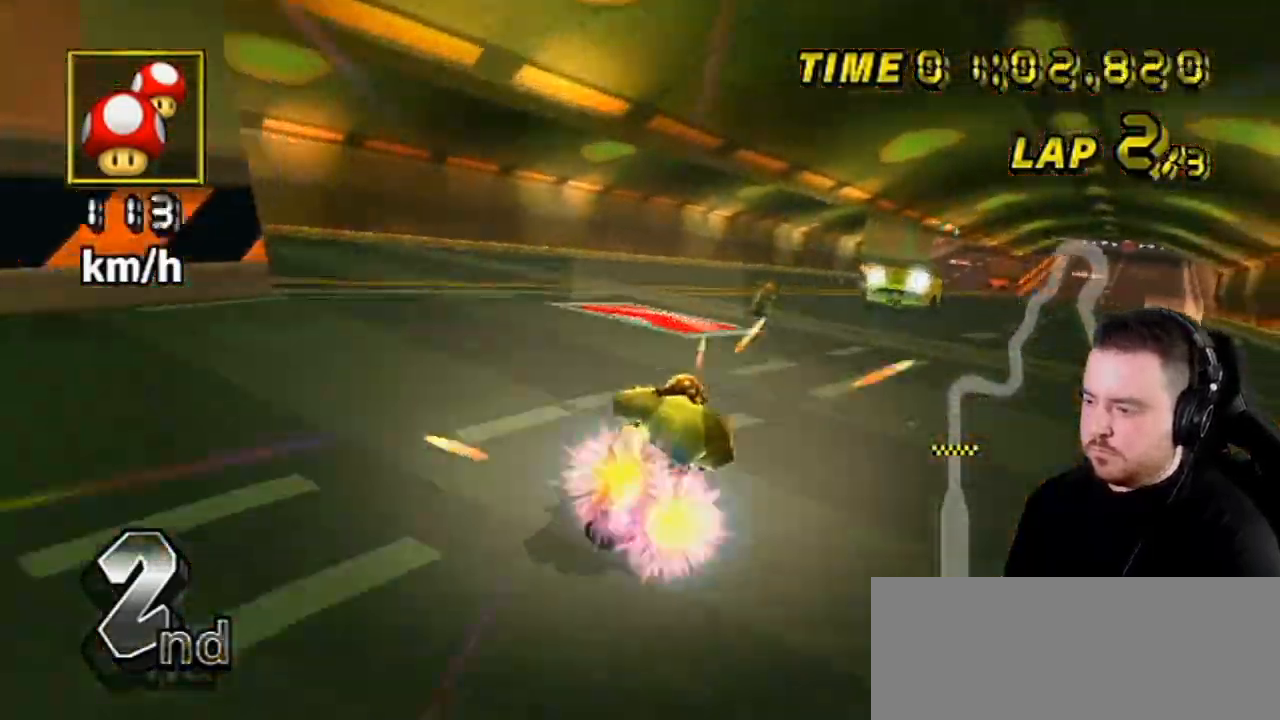
{"buttons": ["A", "R1"], "left_stick": "center", "right_stick": "center", "events": [[67, "DPAD_UP", "up"], [217, "left_stick", "left"], [317, "left_stick", "center"], [467, "R1", "down"]]}
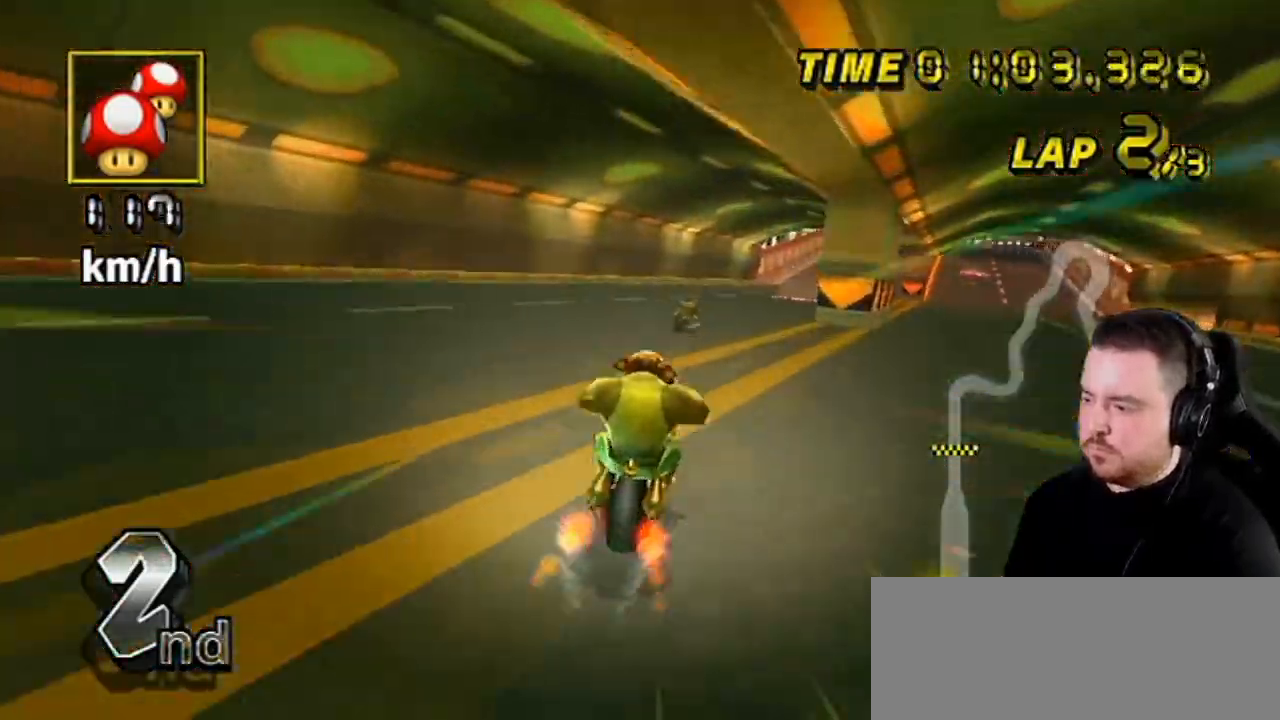
{"buttons": ["A"], "left_stick": "right", "right_stick": "center", "events": [[100, "left_stick", "right"], [317, "DPAD_UP", "down"], [317, "R1", "up"], [317, "left_stick", "center"], [350, "DPAD_RIGHT", "down"], [383, "DPAD_RIGHT", "up"], [383, "DPAD_UP", "up"], [467, "left_stick", "right"]]}
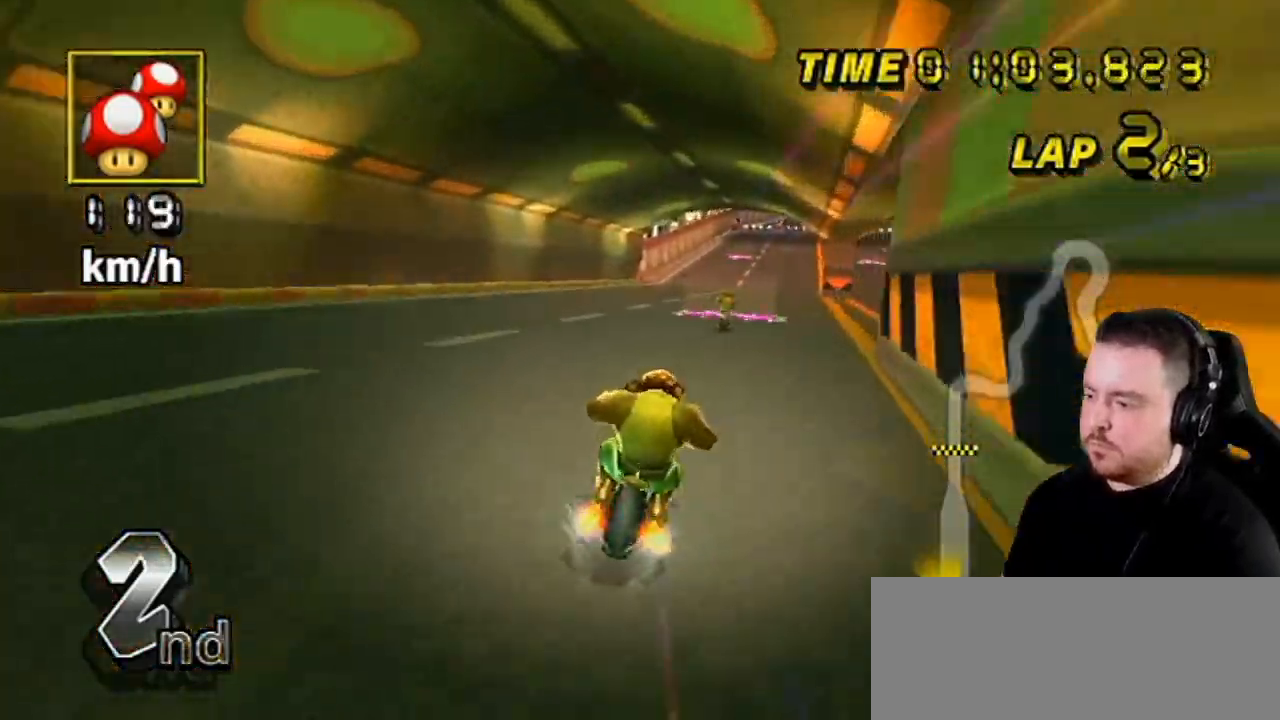
{"buttons": ["A"], "left_stick": "left", "right_stick": "center", "events": [[183, "left_stick", "center"], [500, "left_stick", "left"]]}